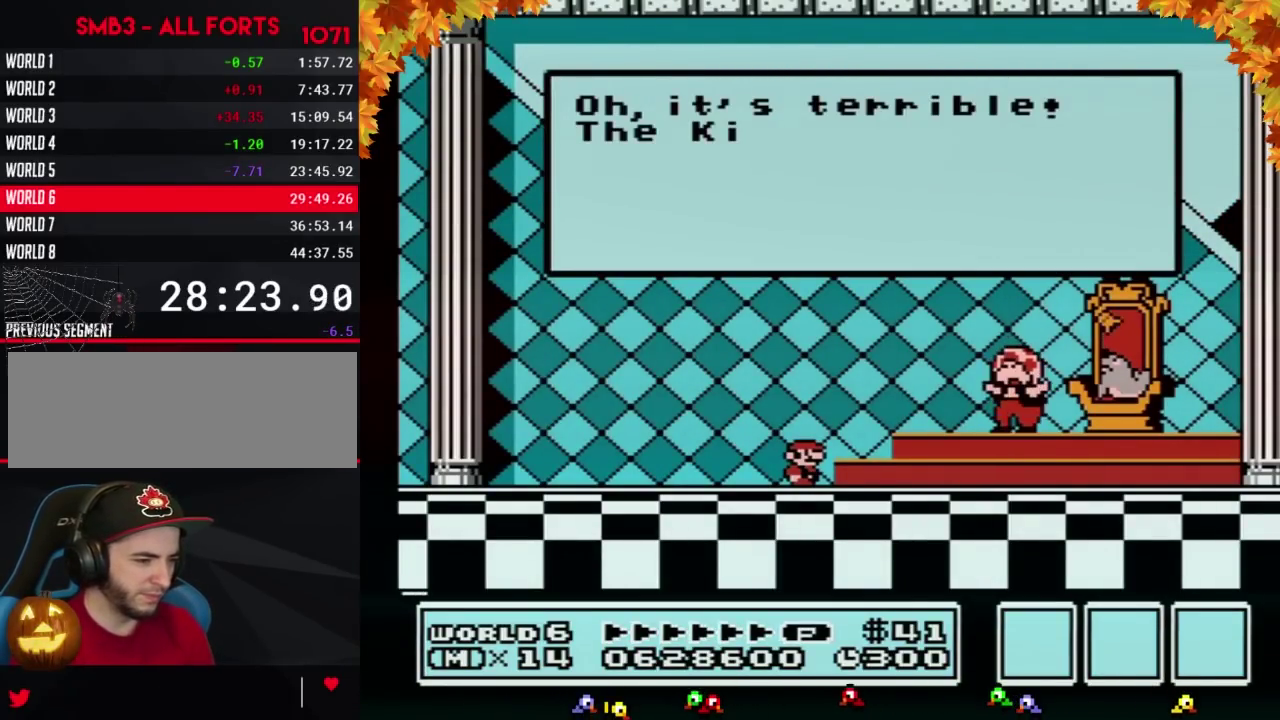
Gameplay with a controller (Nintendo layout); each line is a JSON object with the inputs held at the frame after it. "events" lists button and stick changes between this image and that frame as [ms after this image, input, new state], when the widget could be followed in between. Not read: L3 R3.
{"buttons": [], "events": [[367, "A", "down"], [417, "A", "up"]]}
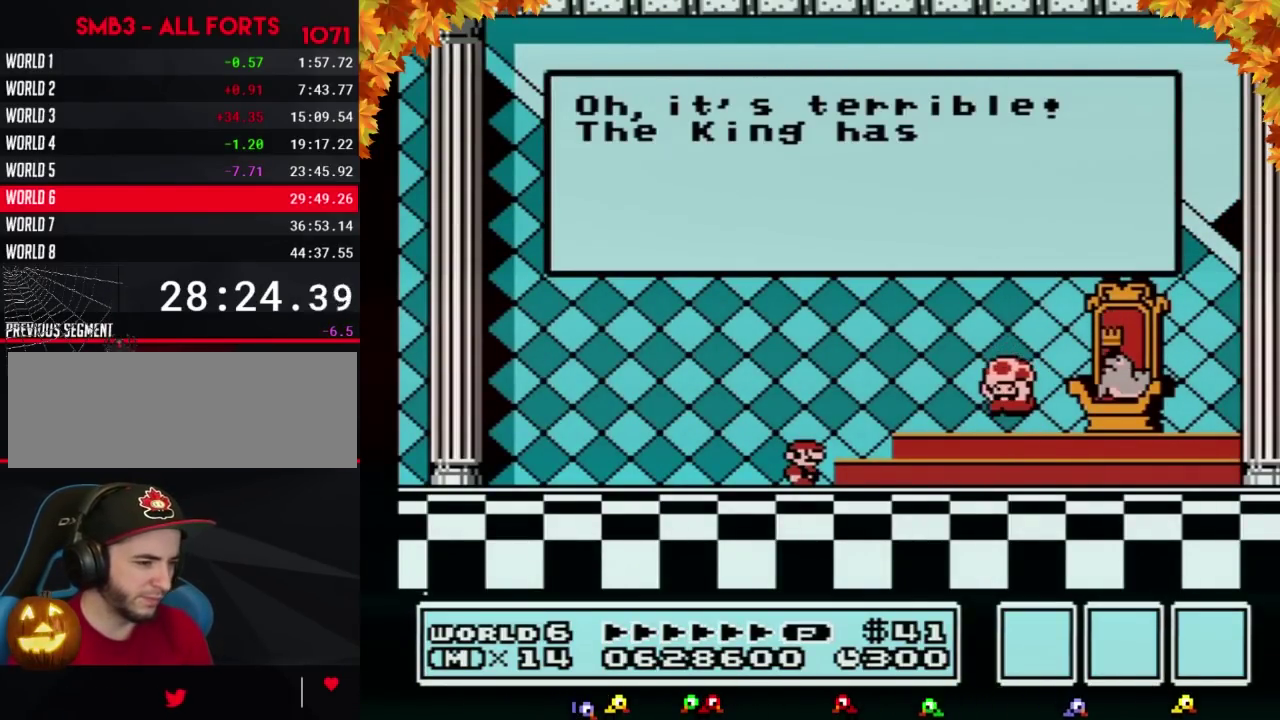
{"buttons": [], "events": [[50, "A", "down"], [117, "A", "up"], [417, "A", "down"], [483, "A", "up"]]}
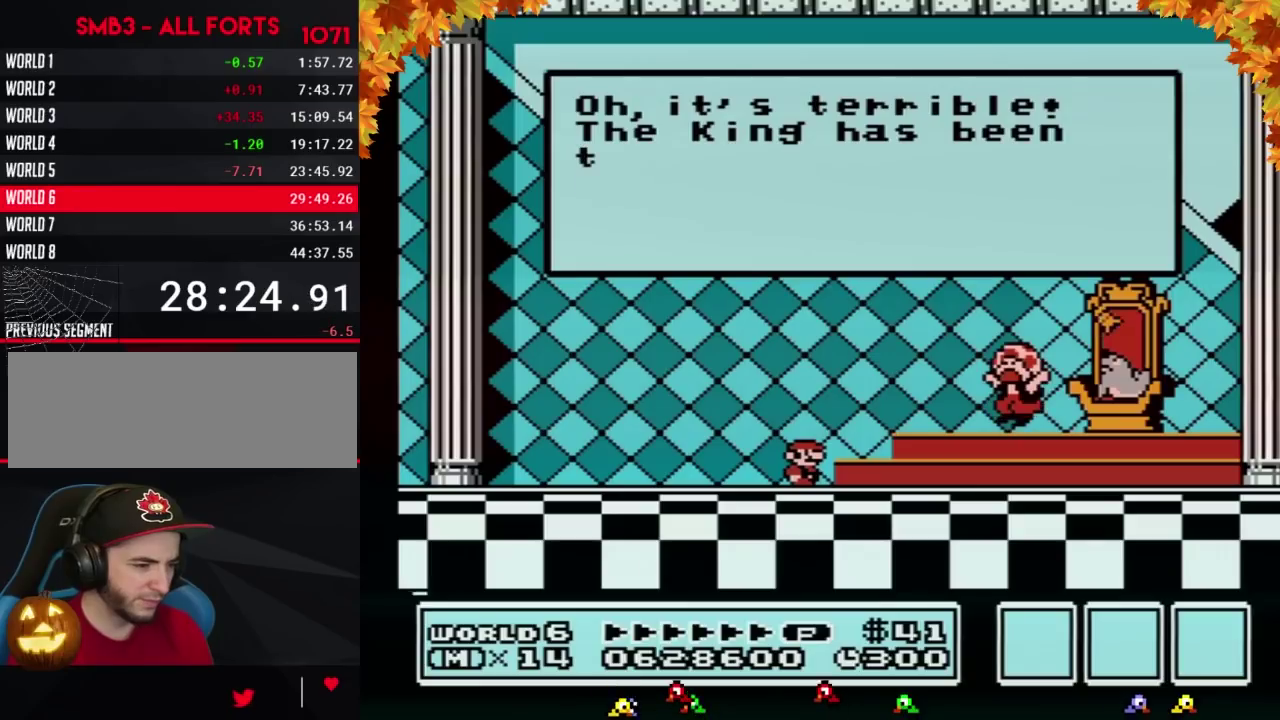
{"buttons": ["A"], "events": [[300, "A", "down"], [367, "A", "up"], [483, "A", "down"]]}
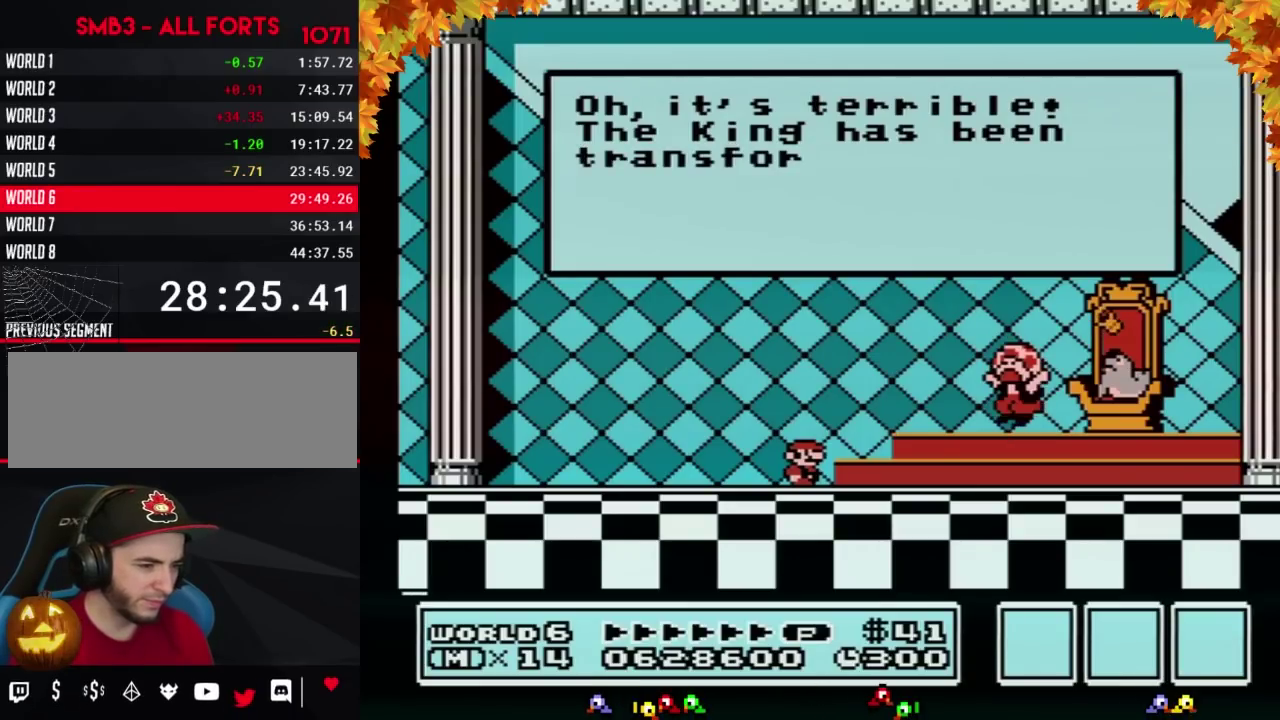
{"buttons": [], "events": [[50, "A", "up"], [167, "A", "down"], [233, "A", "up"]]}
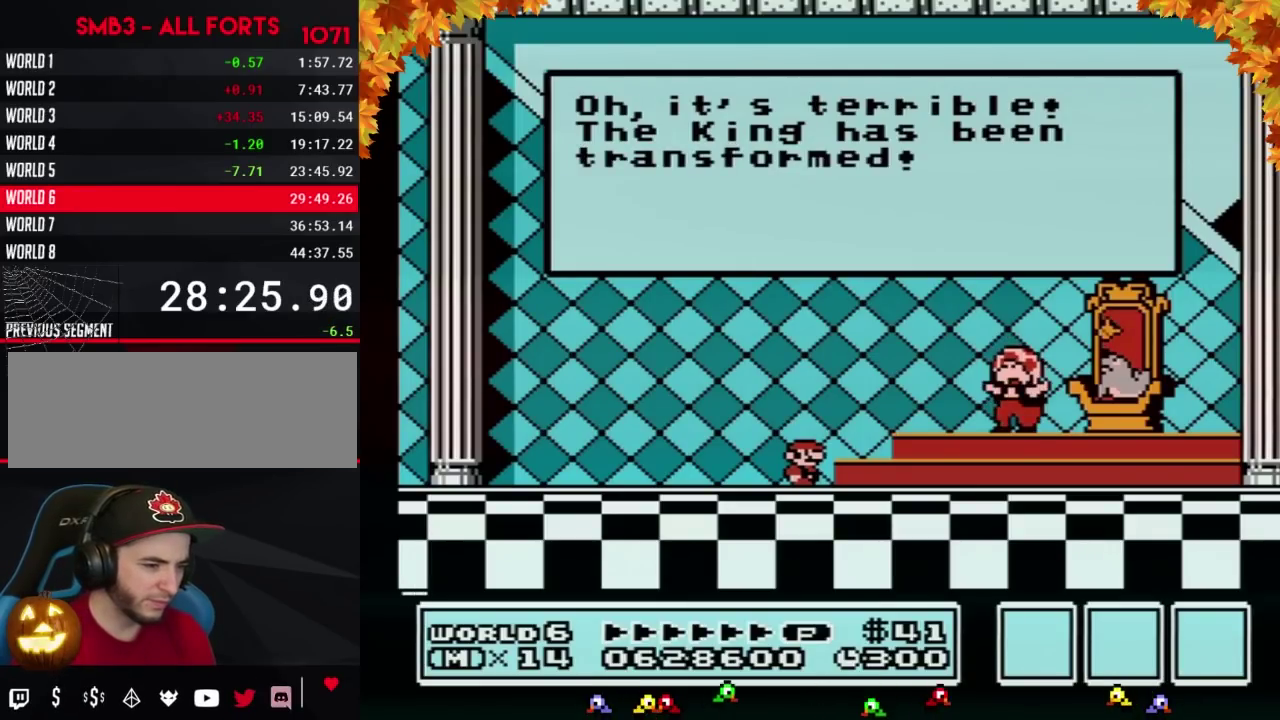
{"buttons": [], "events": []}
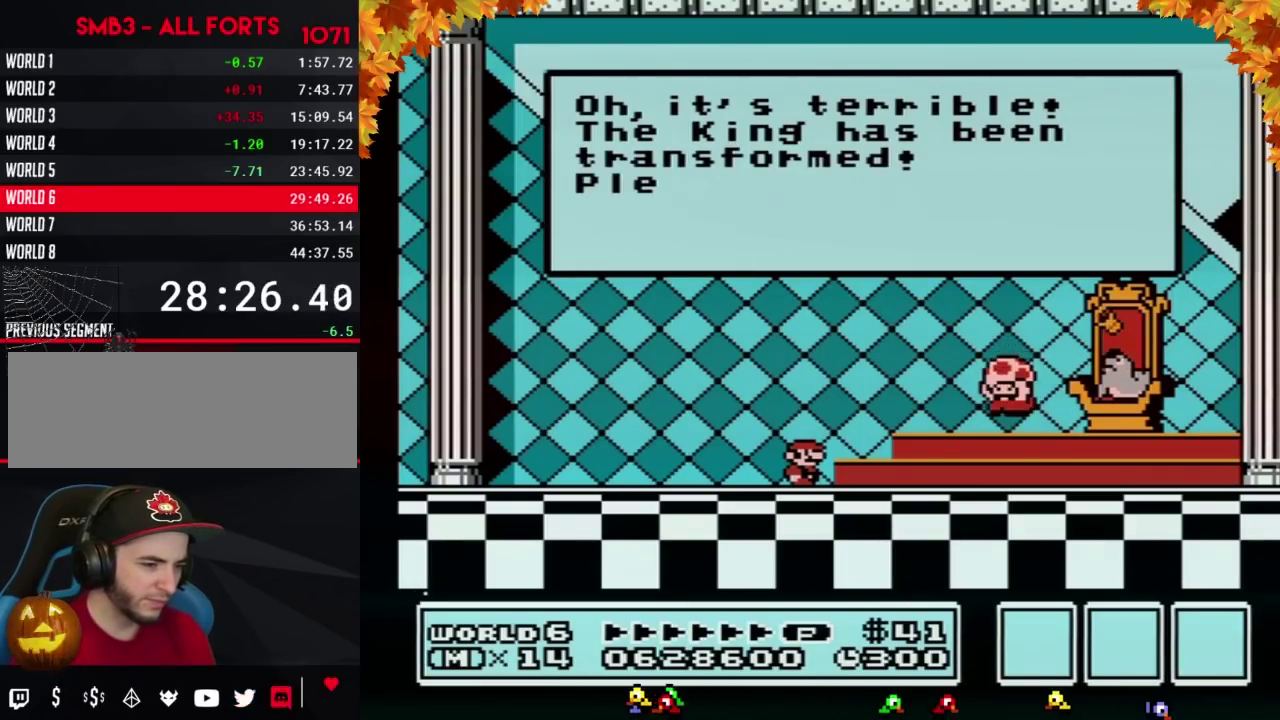
{"buttons": ["A"], "events": [[433, "A", "down"]]}
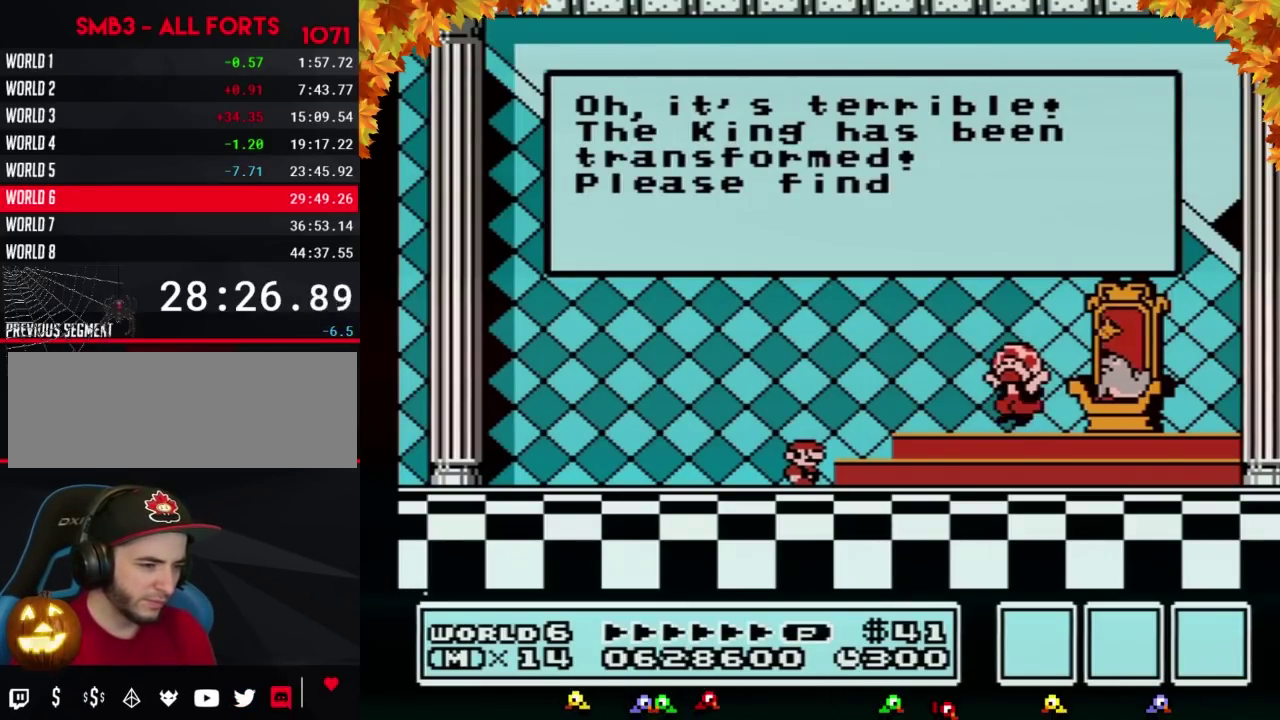
{"buttons": ["A"], "events": [[50, "A", "up"], [117, "A", "down"], [167, "A", "up"], [300, "A", "down"], [333, "A", "up"], [483, "A", "down"]]}
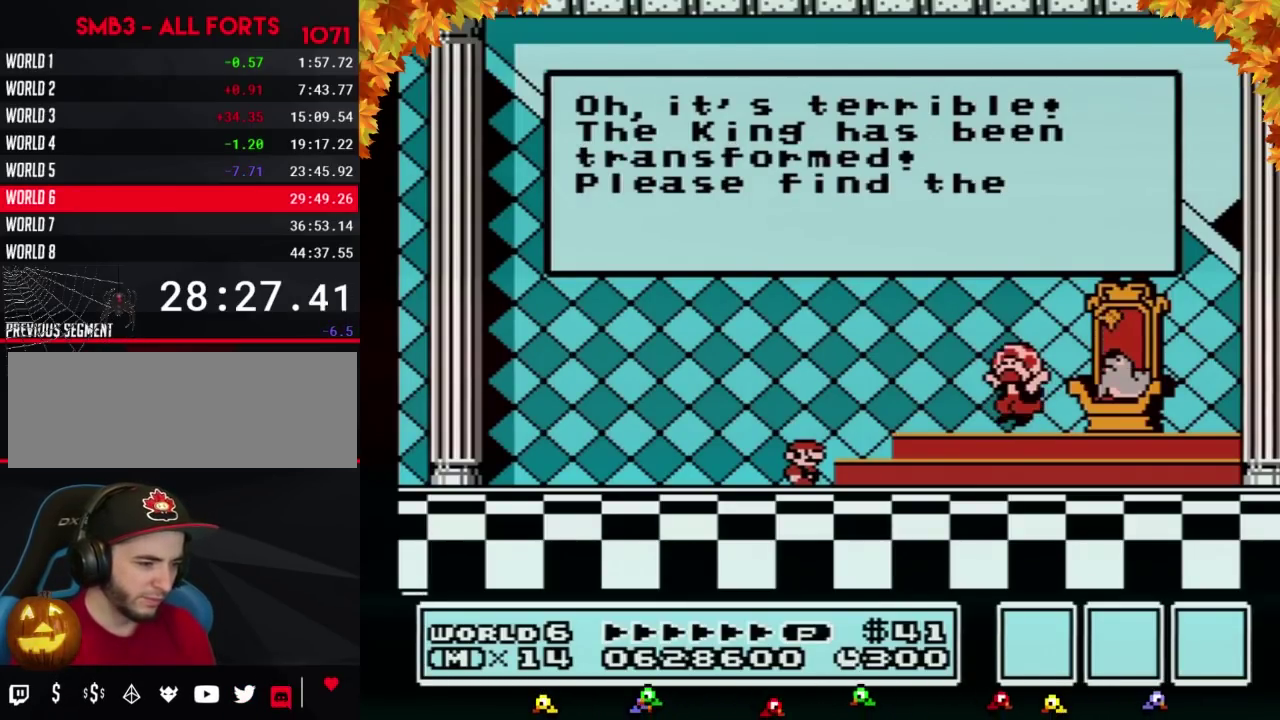
{"buttons": [], "events": [[17, "A", "up"], [333, "A", "down"], [367, "A", "up"]]}
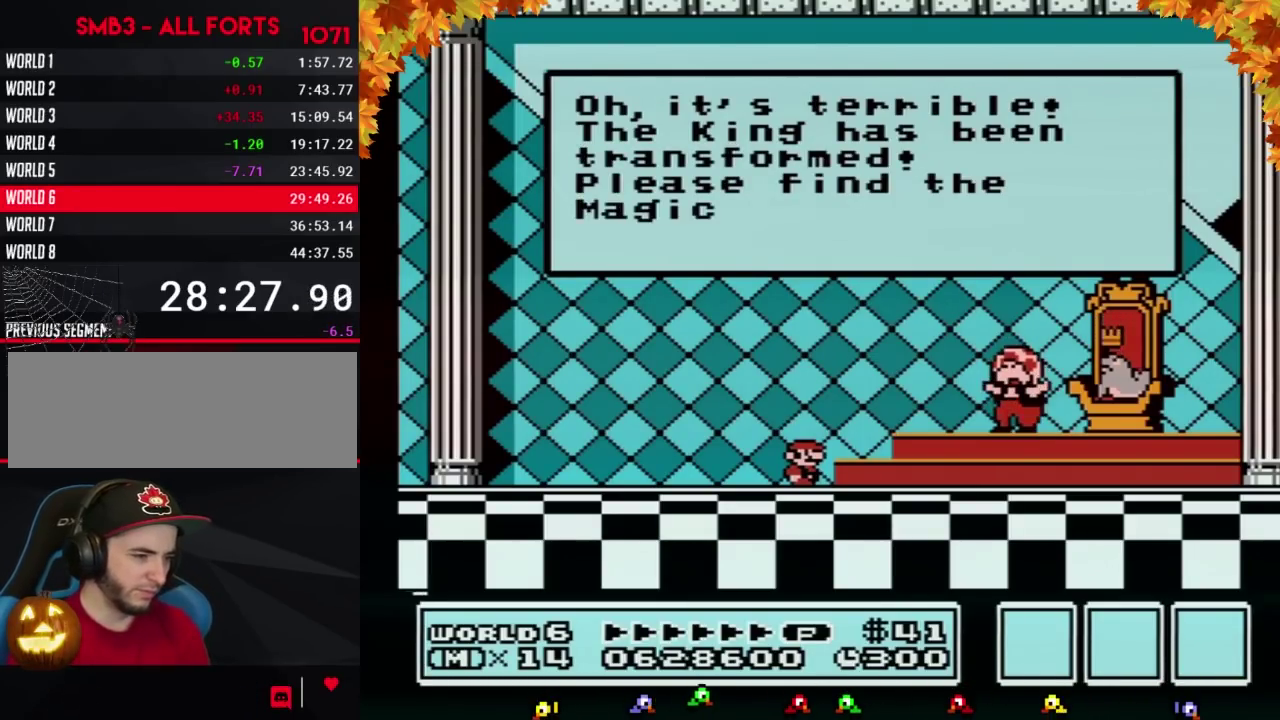
{"buttons": [], "events": [[17, "A", "down"], [83, "A", "up"], [233, "A", "down"], [300, "A", "up"], [400, "A", "down"], [483, "A", "up"]]}
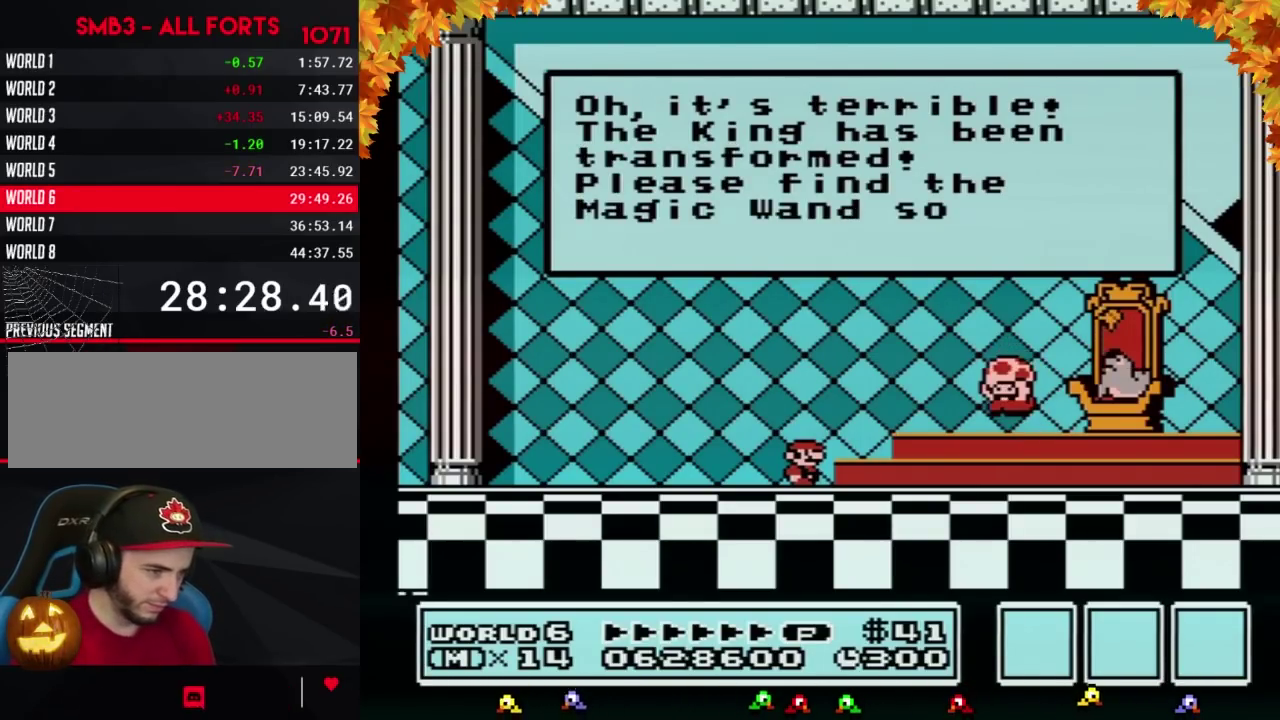
{"buttons": [], "events": [[83, "A", "down"], [200, "A", "up"], [267, "A", "down"], [333, "A", "up"], [400, "A", "down"], [483, "A", "up"]]}
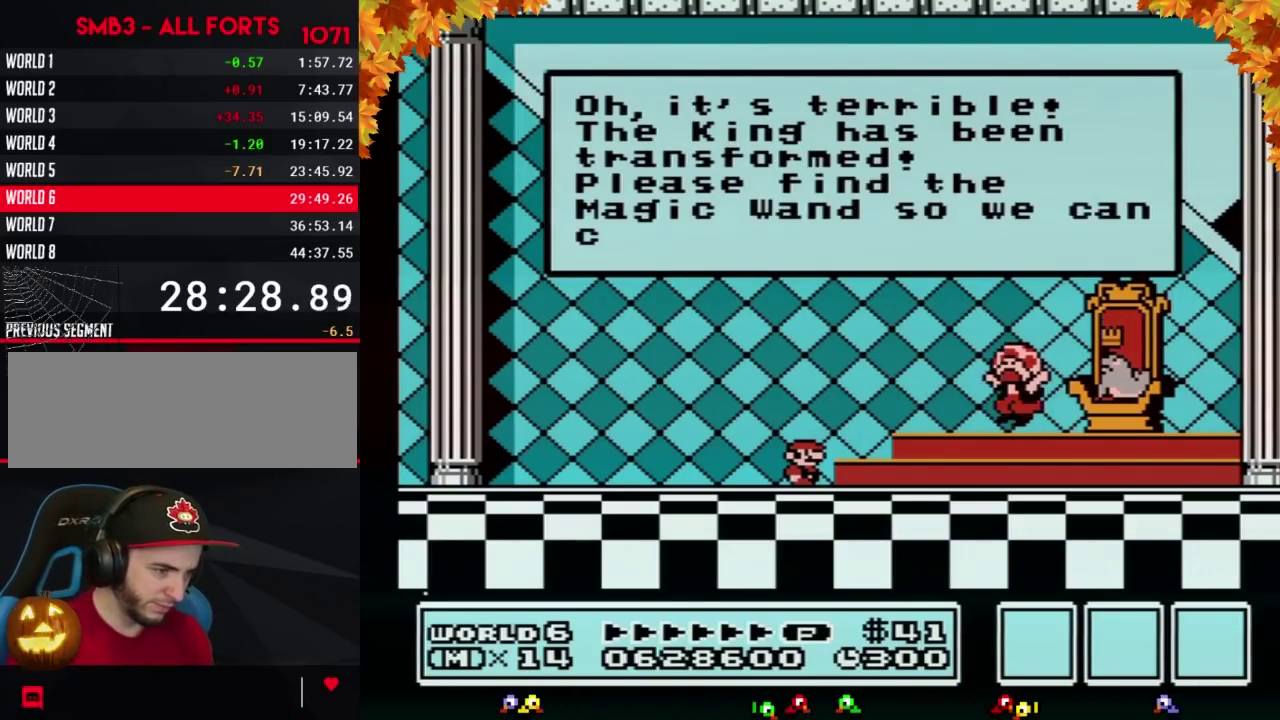
{"buttons": ["A"], "events": [[50, "A", "down"], [117, "A", "up"], [167, "A", "down"], [233, "A", "up"], [300, "A", "down"], [333, "A", "up"], [417, "A", "down"], [450, "A", "up"], [483, "A", "down"]]}
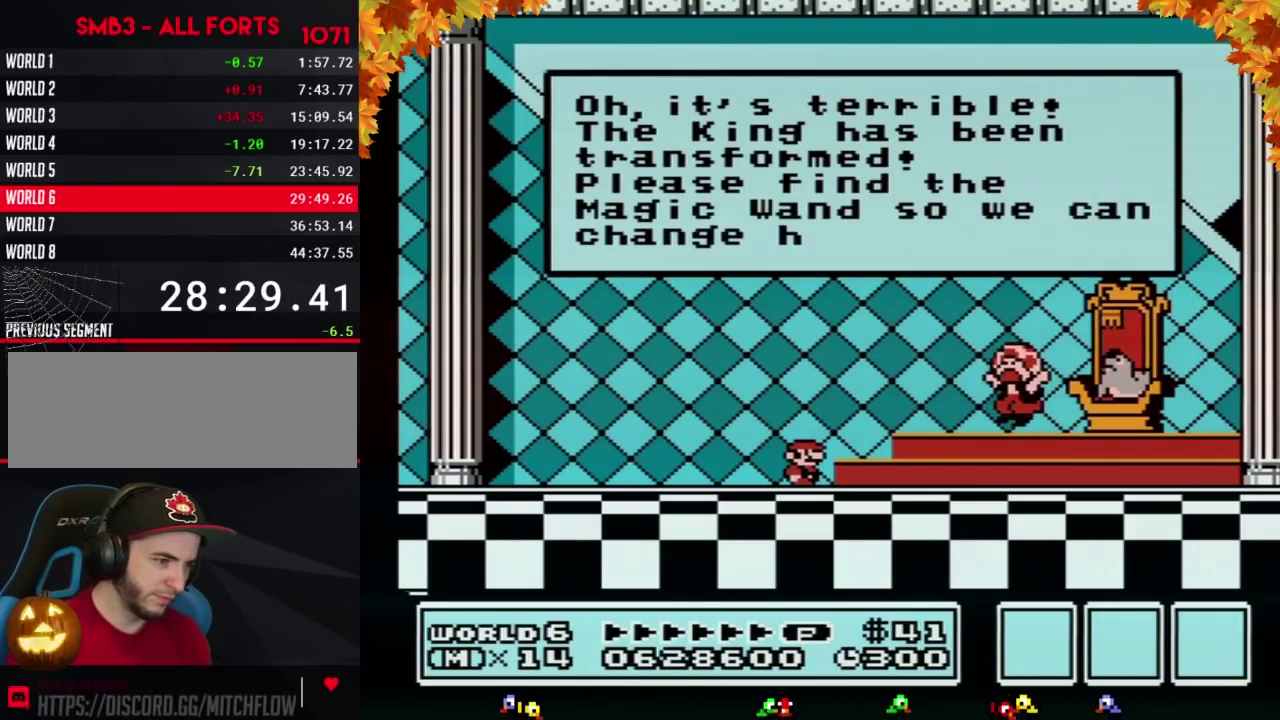
{"buttons": ["A"], "events": [[17, "A", "up"], [50, "A", "down"], [83, "A", "up"], [117, "A", "down"], [150, "A", "up"], [167, "A", "down"], [233, "A", "up"], [300, "A", "down"], [333, "A", "up"], [367, "A", "down"], [400, "A", "up"], [417, "A", "down"]]}
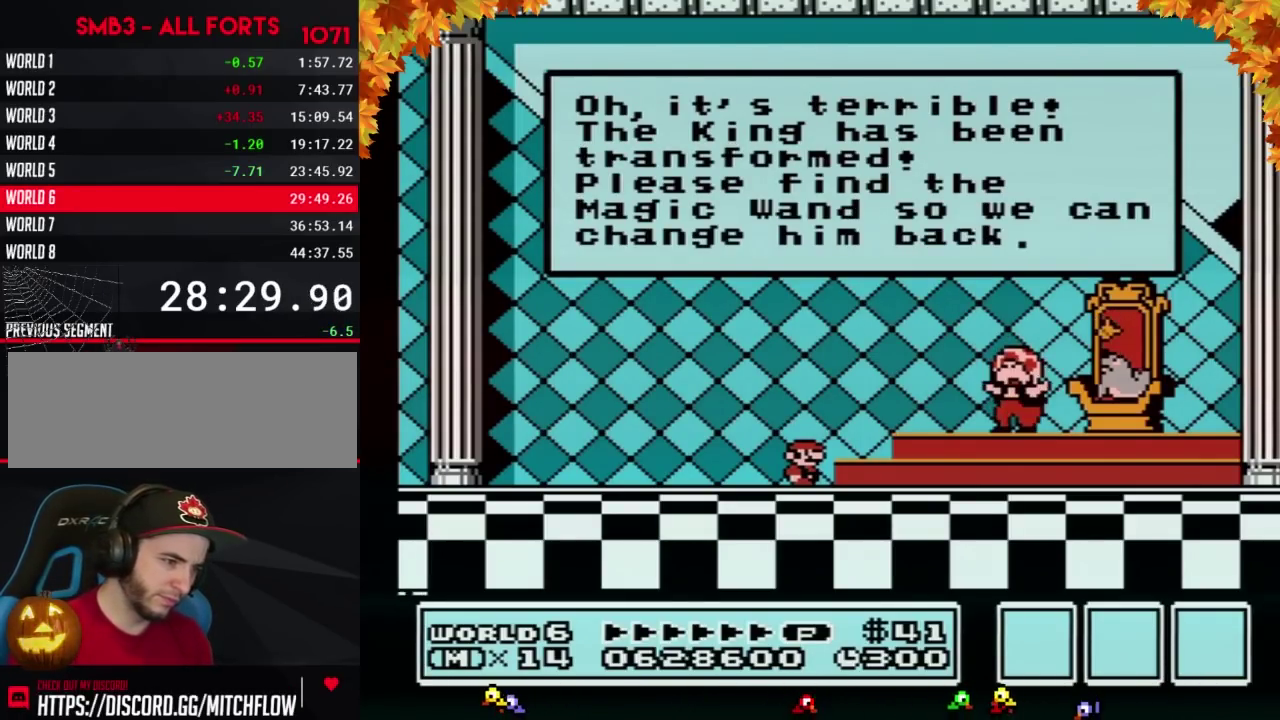
{"buttons": [], "events": [[267, "A", "up"]]}
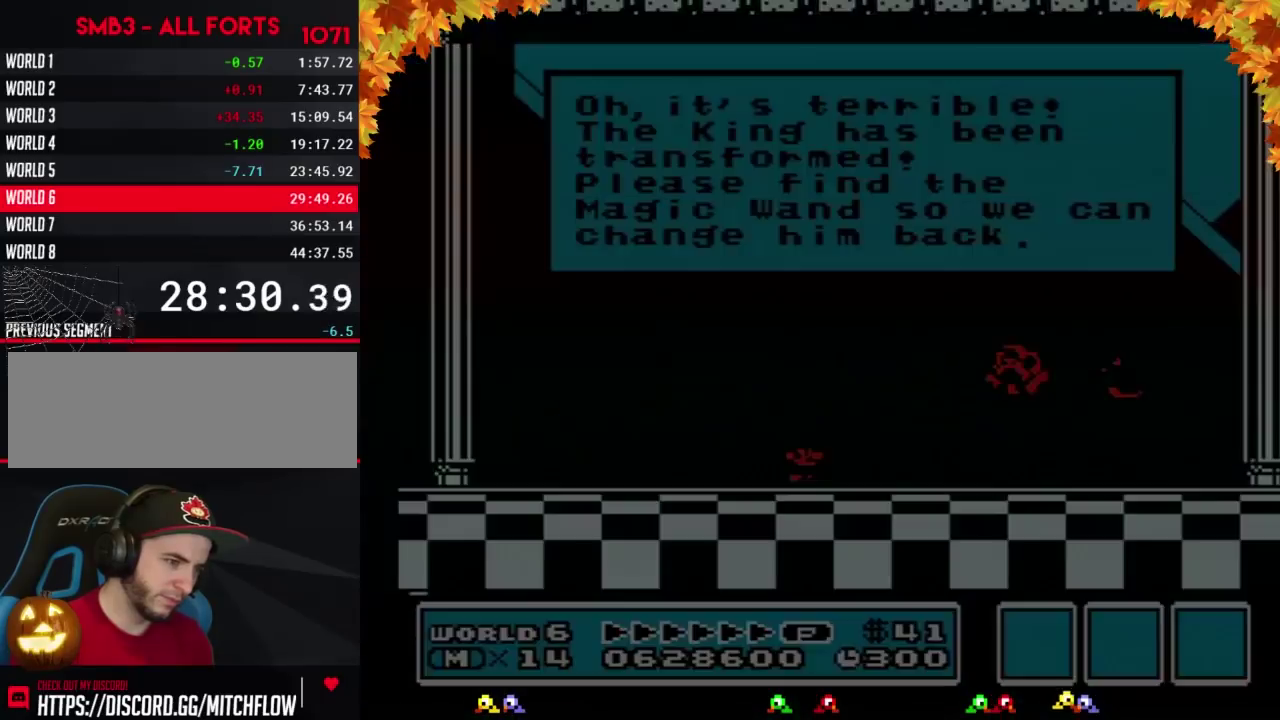
{"buttons": ["A"], "events": [[367, "A", "down"]]}
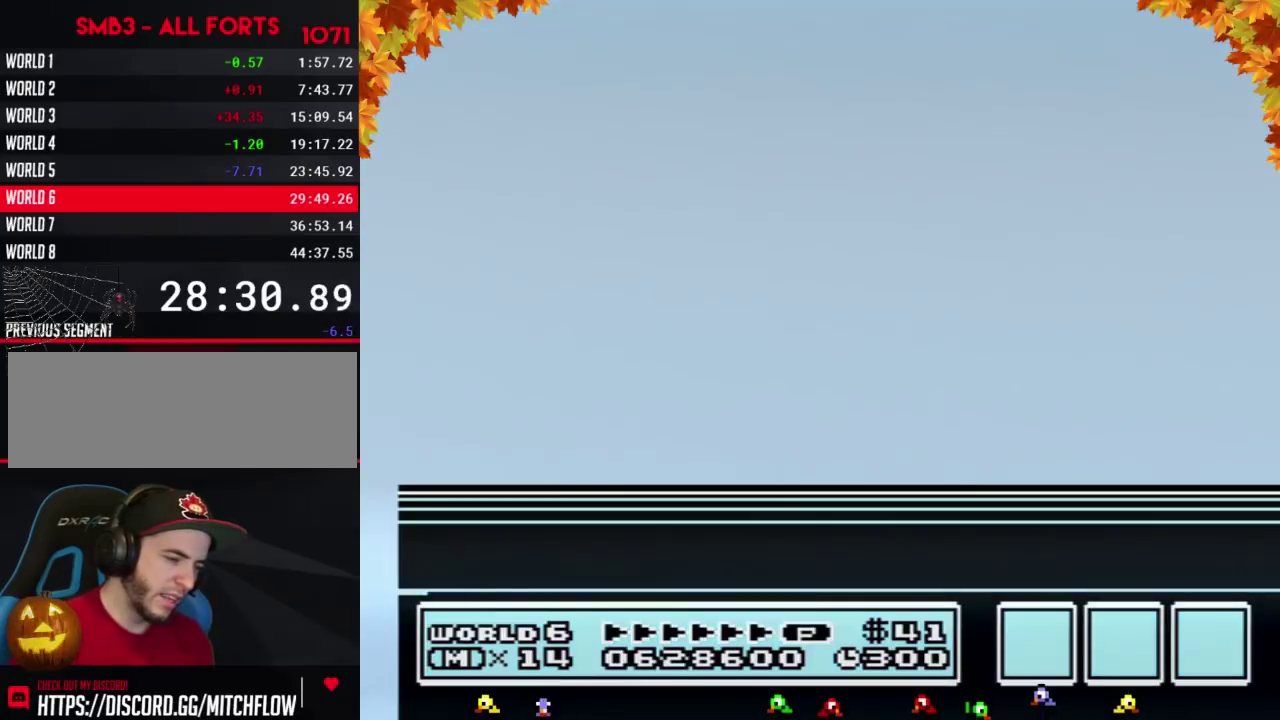
{"buttons": [], "events": [[83, "A", "up"], [150, "A", "down"], [233, "A", "up"]]}